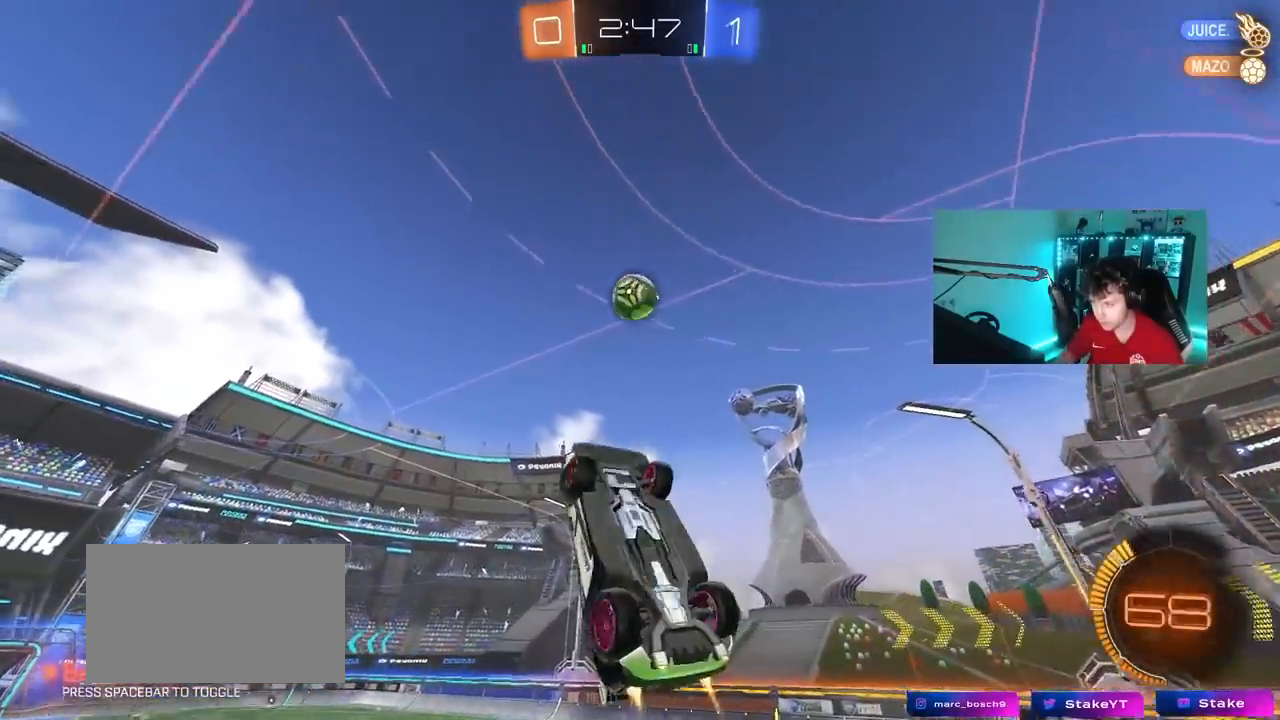
Gameplay with keyboard and mouse; each line is a JSON object with the keys and mouse buttons held at the frame after it. "events" lists presses ("down") and releases ("up") of "1", "2", "3", "4", "5", "a", "alt", "c", "caps_lock", "ctrl", "d", "e", "f", "g", "q", "r", "s", "shift", "space", "t", "tab", "v", "w", "x", "z", "mouse_left", "mouse_wheel" and "mouse_right" between this image and that frame as [ms after this image, input, new state], when the widget could be followed in between. "mouse_left", "mouse_wheel", "mouse_right" = the "left", "wheel", "right" buttons of the "mouse" list. No other keys are recorded. "wheel" means that the mouse wheel is clicked or scrolled. "mouse_move" is the direction in which the mouse moves at that frame (one of eight, or "still"), when it could be read.
{"keys": ["w"], "mouse": ["left"], "mouse_move": "still", "events": [[117, "s", "down"], [217, "s", "up"], [350, "shift", "up"], [350, "w", "down"], [400, "w", "up"], [450, "w", "down"], [500, "a", "up"]]}
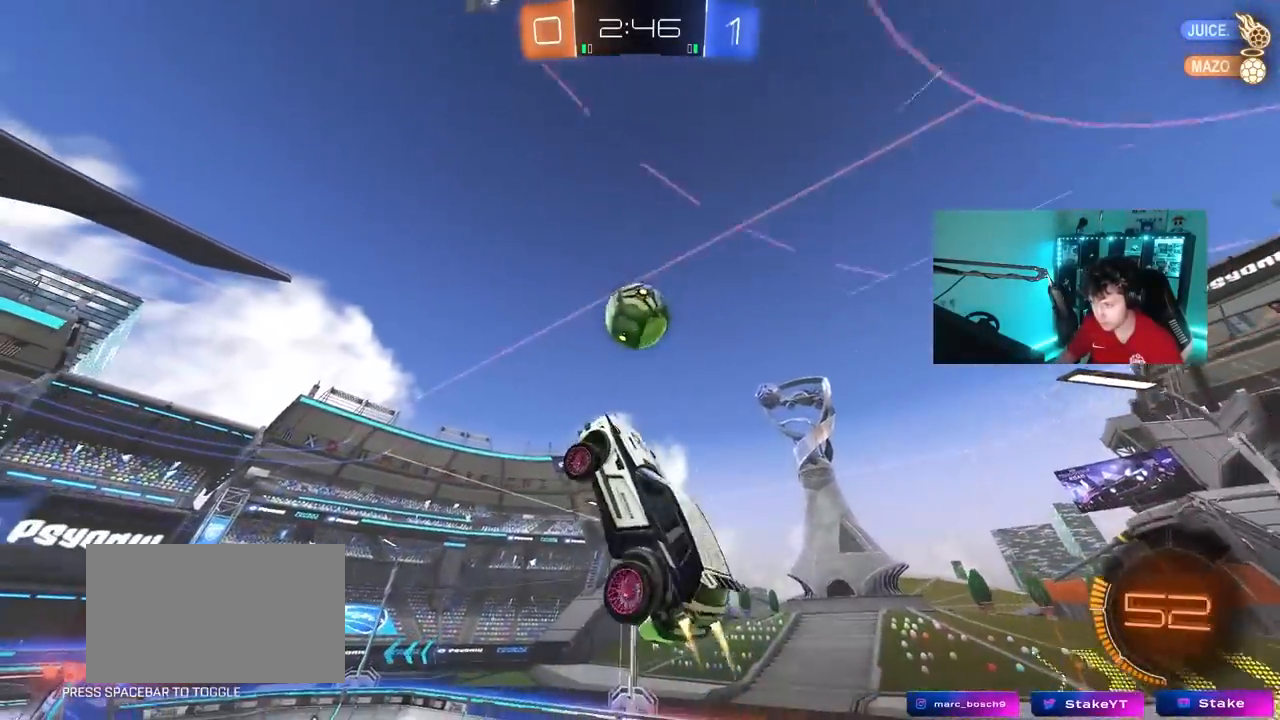
{"keys": ["a", "w"], "mouse": [], "mouse_move": "still", "events": [[50, "mouse_left", "up"], [50, "w", "up"], [100, "d", "down"], [233, "mouse_left", "down"], [283, "w", "down"], [333, "mouse_left", "up"], [333, "w", "up"], [417, "a", "down"], [417, "d", "up"], [417, "w", "down"]]}
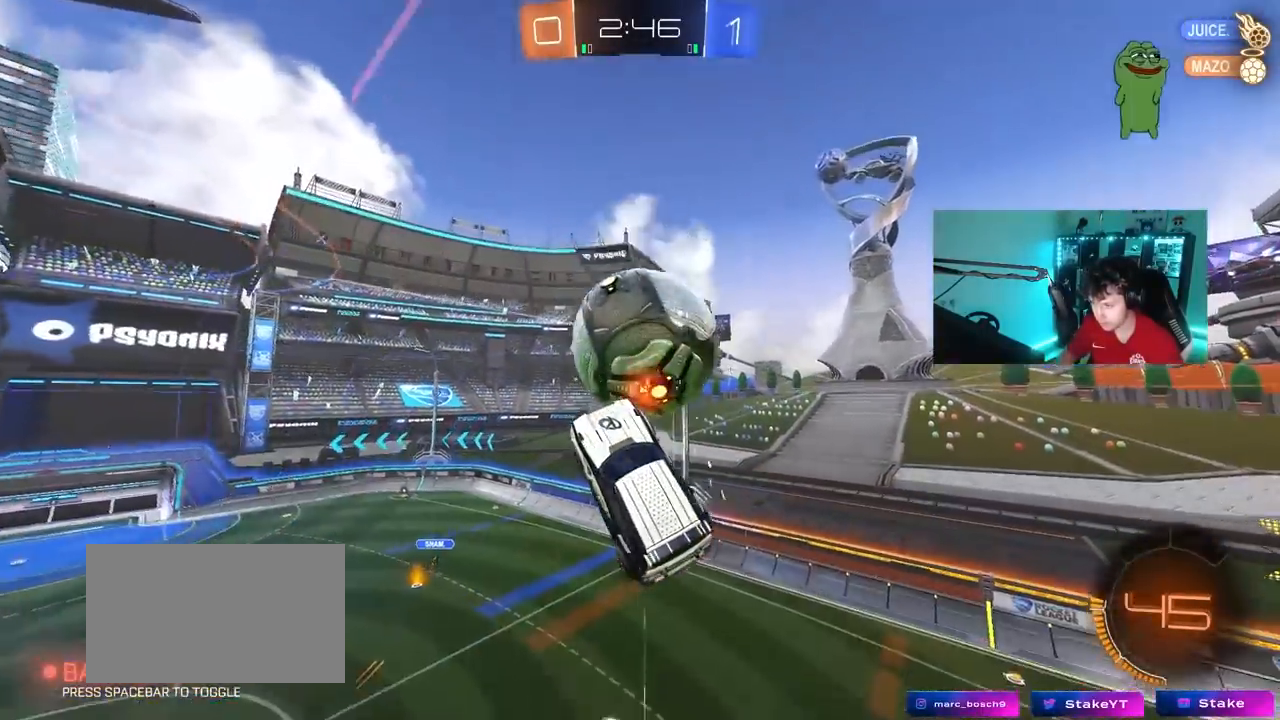
{"keys": ["a", "shift"], "mouse": [], "mouse_move": "still", "events": [[200, "w", "up"], [250, "shift", "down"], [383, "s", "down"], [383, "shift", "up"], [483, "s", "up"], [483, "shift", "down"]]}
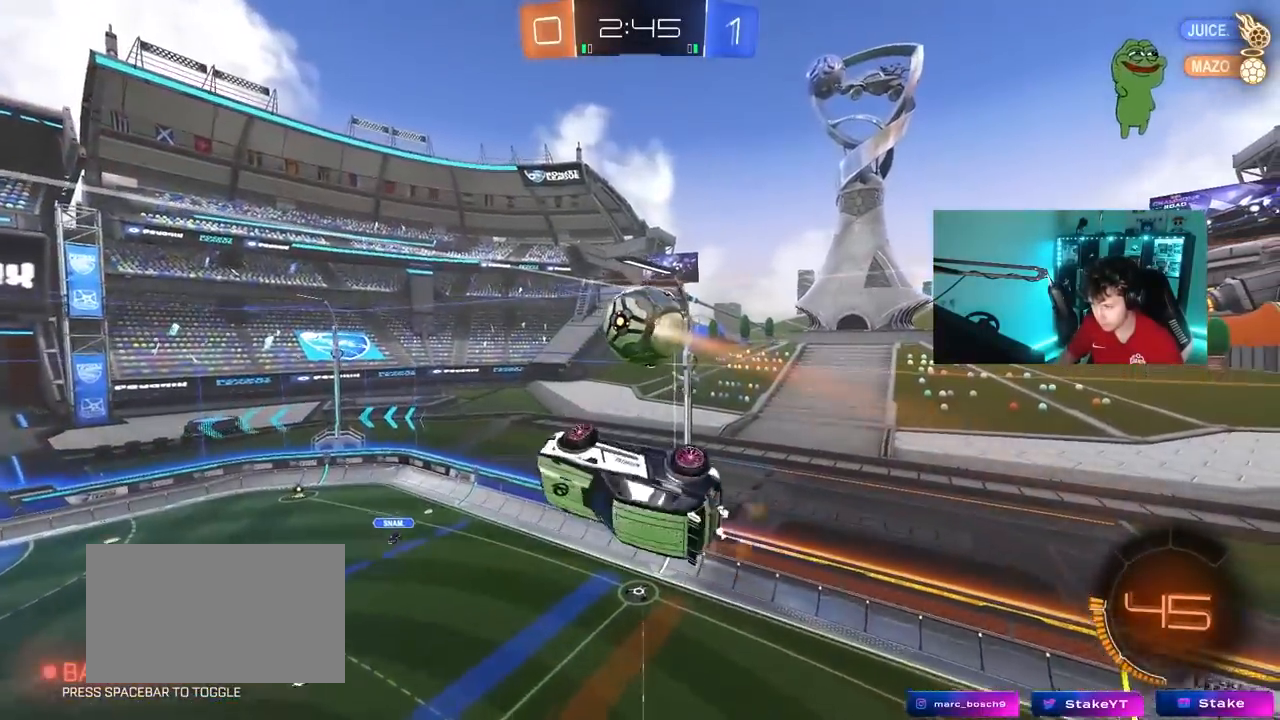
{"keys": [], "mouse": [], "mouse_move": "still", "events": [[33, "mouse_left", "down"], [83, "shift", "up"], [167, "a", "up"], [167, "d", "down"], [400, "d", "up"], [450, "mouse_left", "up"]]}
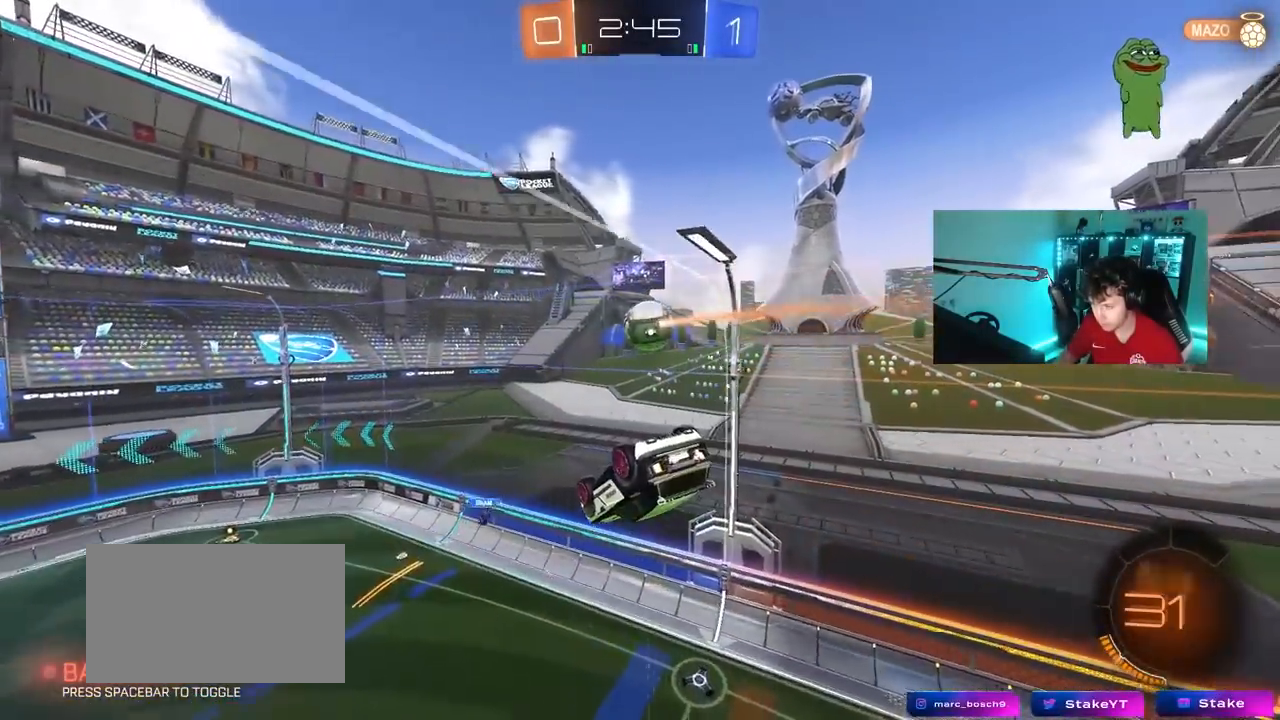
{"keys": [], "mouse": [], "mouse_move": "still", "events": [[50, "d", "down"], [100, "shift", "down"], [233, "d", "up"], [233, "shift", "up"]]}
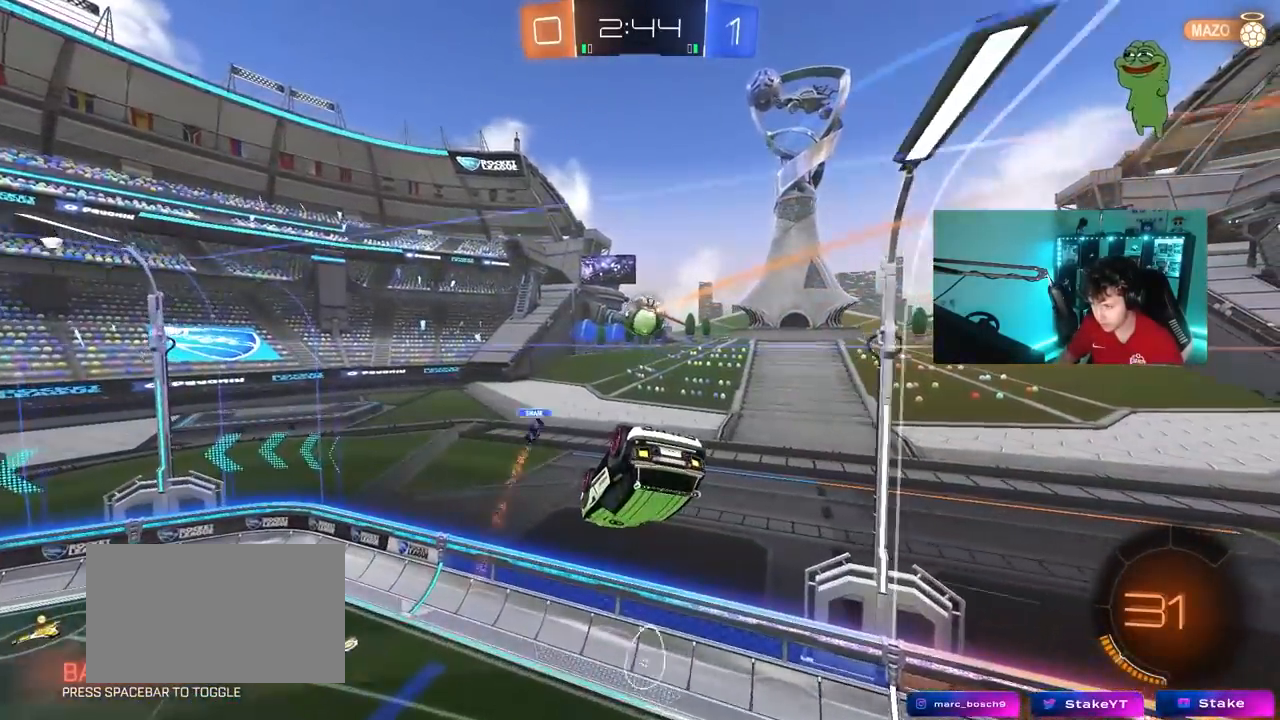
{"keys": [], "mouse": [], "mouse_move": "still", "events": []}
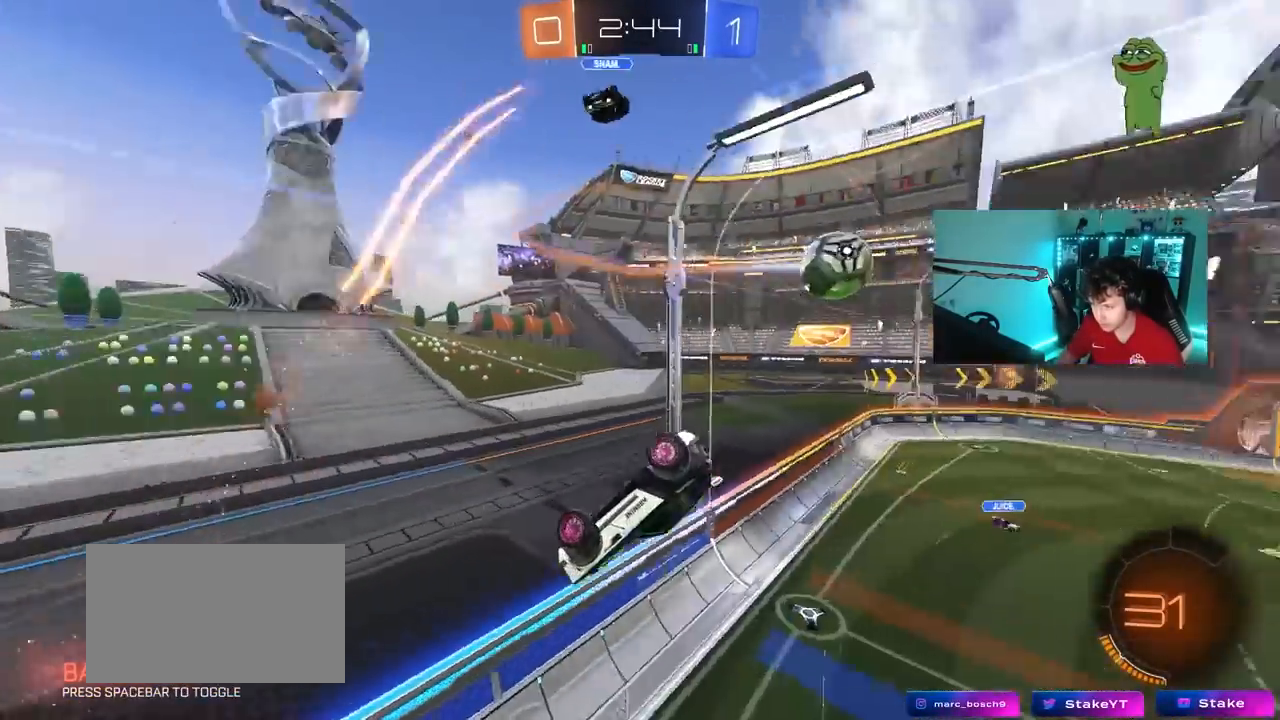
{"keys": ["w"], "mouse": [], "mouse_move": "still", "events": [[33, "d", "down"], [33, "s", "down"], [217, "d", "up"], [217, "s", "up"], [400, "d", "down"], [450, "d", "up"], [450, "w", "down"]]}
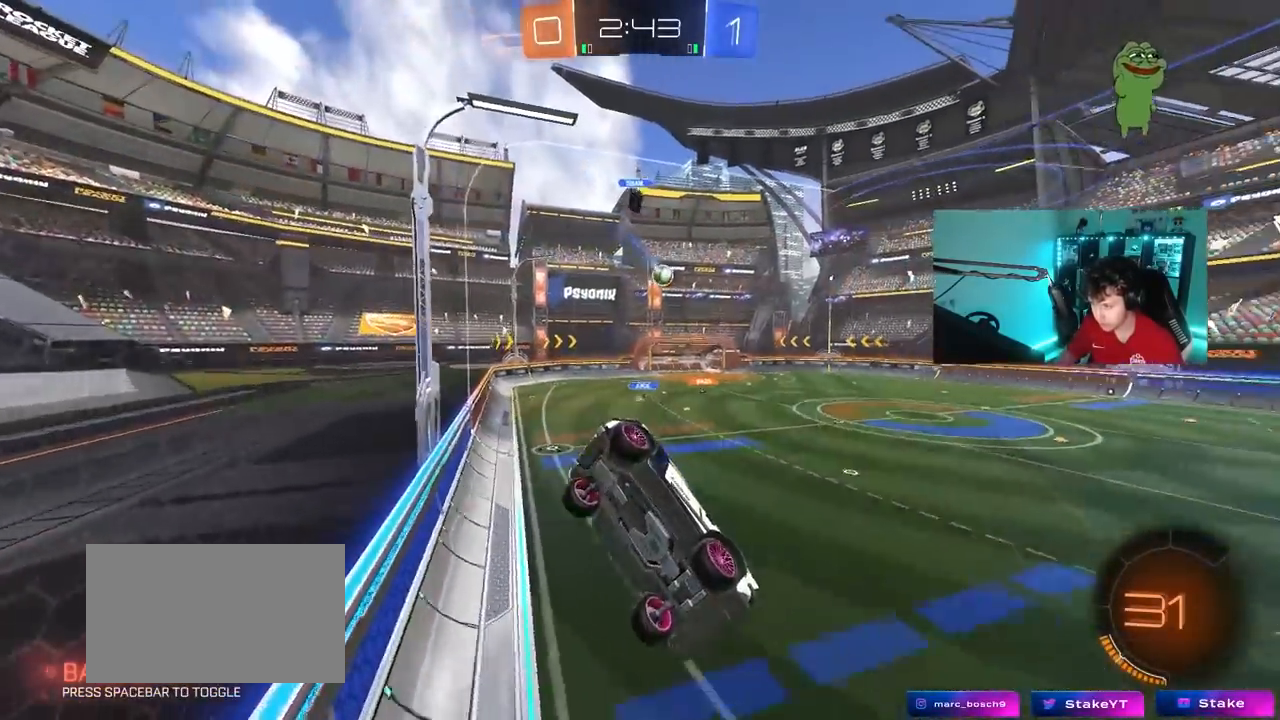
{"keys": ["w"], "mouse": [], "mouse_move": "still", "events": [[83, "w", "up"], [183, "w", "down"], [233, "d", "down"], [283, "d", "up"]]}
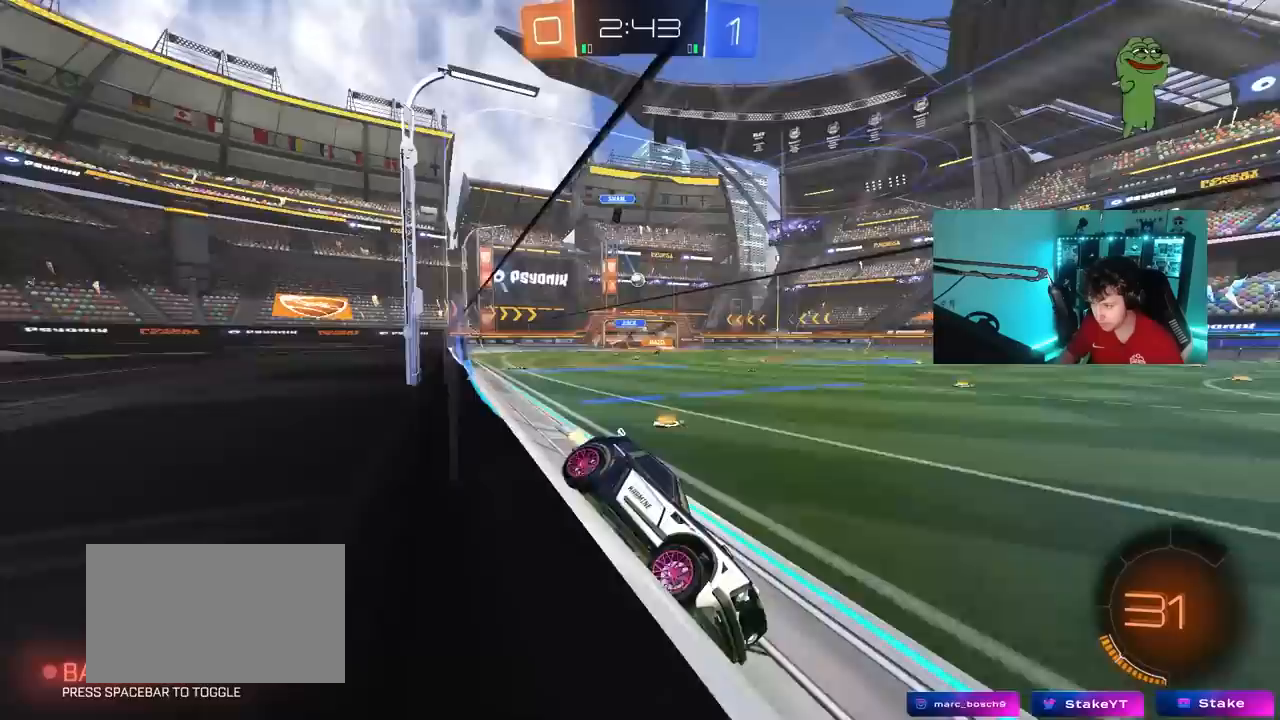
{"keys": [], "mouse": [], "mouse_move": "still", "events": [[17, "a", "down"], [67, "shift", "down"], [100, "shift", "up"], [200, "a", "up"], [300, "a", "down"], [383, "w", "up"], [433, "a", "up"]]}
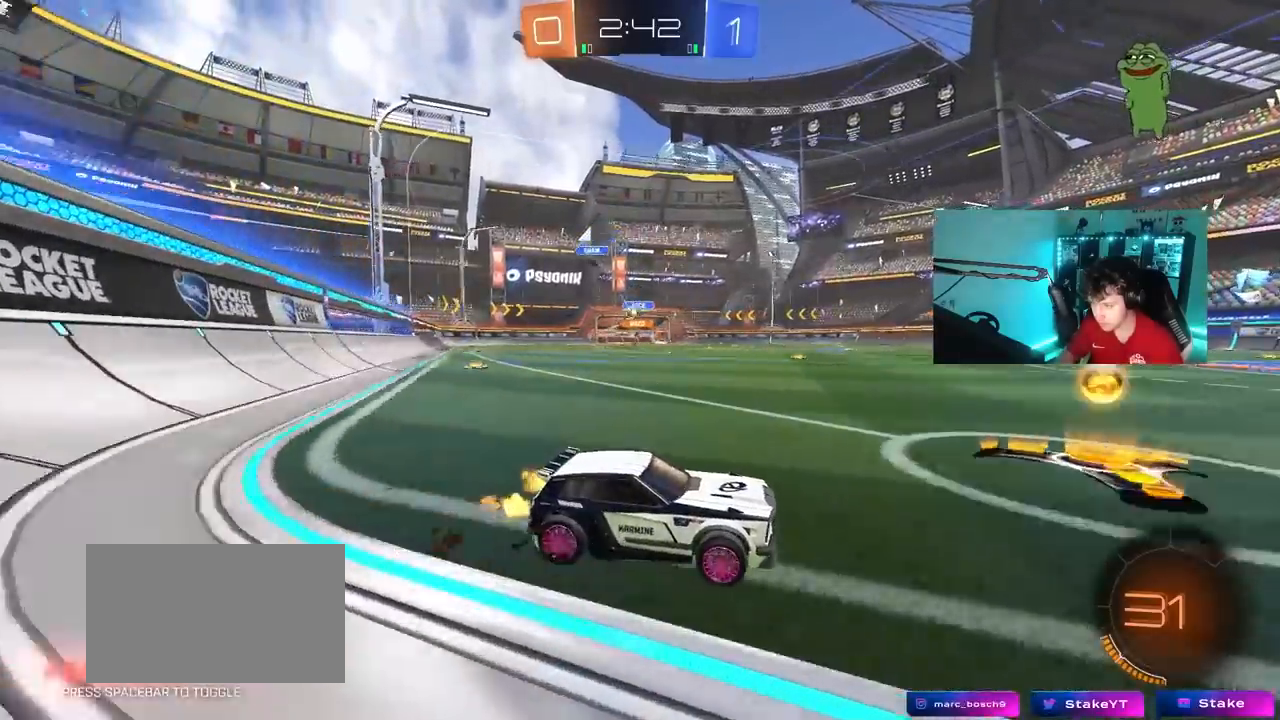
{"keys": ["a", "w"], "mouse": [], "mouse_move": "still", "events": [[33, "a", "down"], [33, "w", "down"], [83, "shift", "down"], [167, "w", "up"], [217, "shift", "up"], [217, "w", "down"]]}
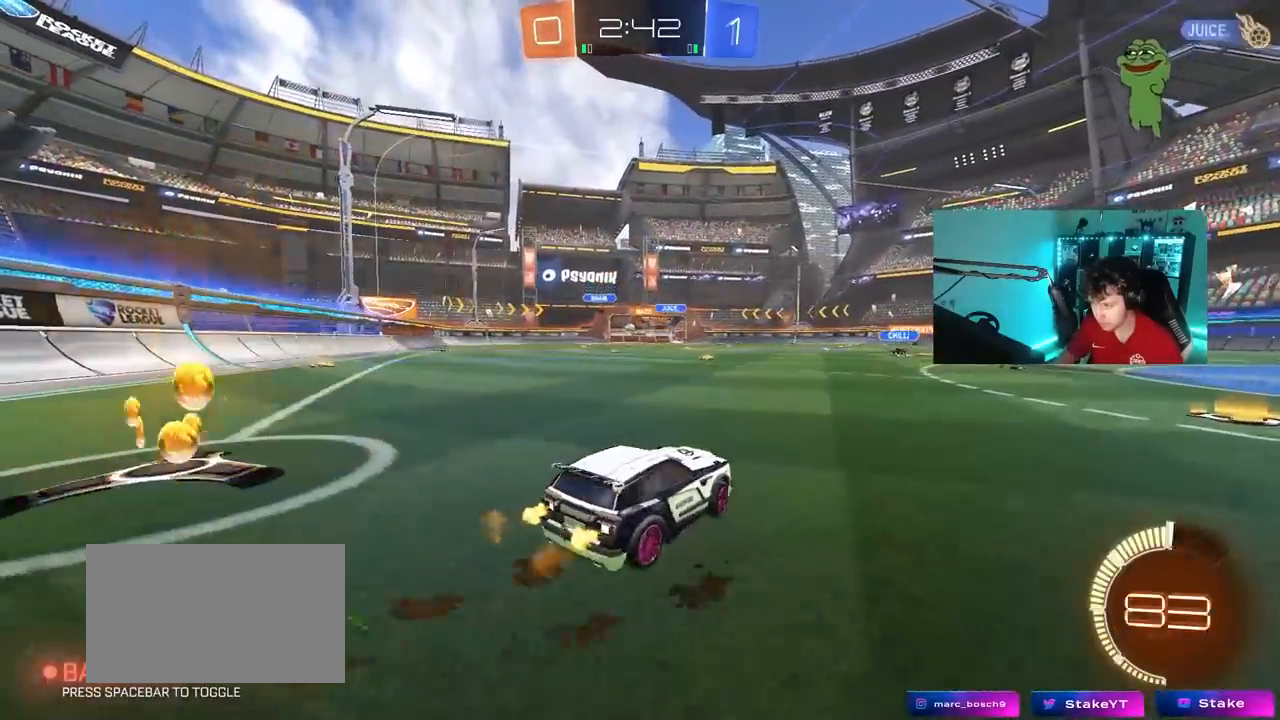
{"keys": ["a", "shift", "w"], "mouse": ["left"], "mouse_move": "still", "events": [[100, "a", "up"], [100, "w", "up"], [333, "mouse_left", "down"], [367, "mouse_right", "down"], [417, "w", "down"], [467, "a", "down"], [467, "mouse_right", "up"], [467, "shift", "down"]]}
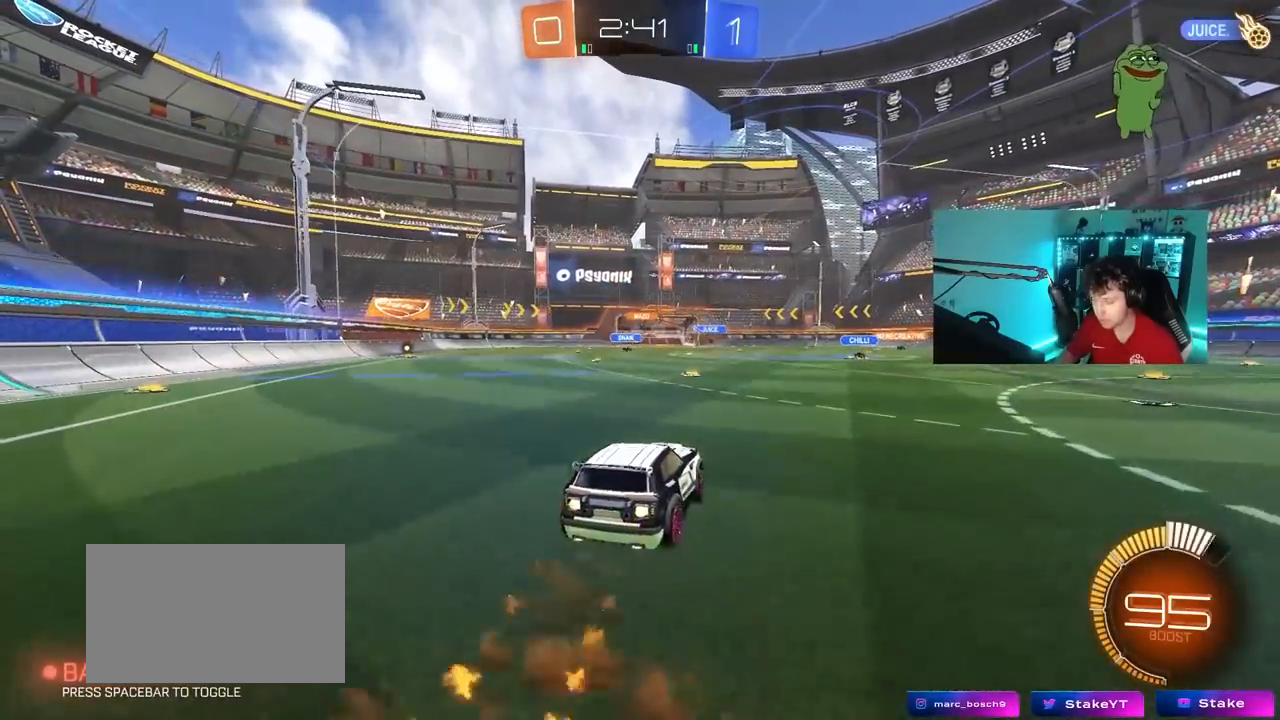
{"keys": ["a", "shift"], "mouse": ["left"], "mouse_move": "still", "events": [[67, "mouse_right", "down"], [117, "s", "down"], [117, "w", "up"], [300, "mouse_right", "up"], [433, "s", "up"]]}
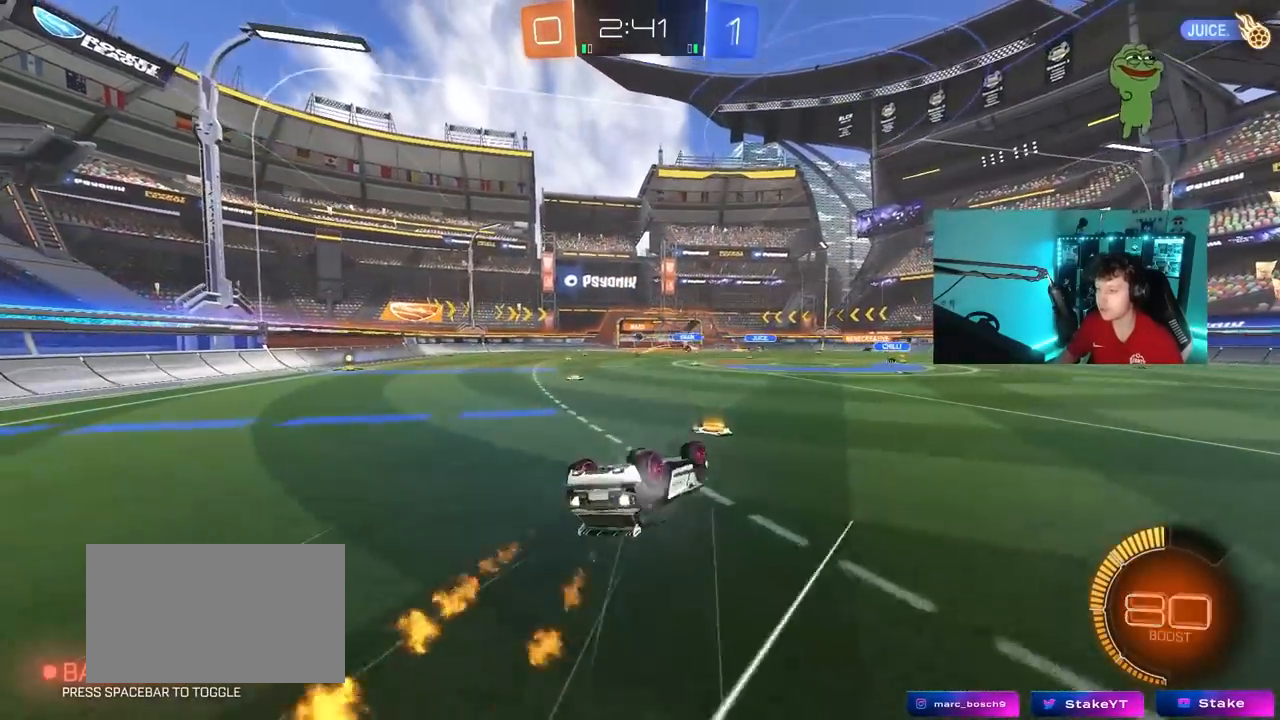
{"keys": [], "mouse": [], "mouse_move": "up", "events": [[83, "s", "down"], [350, "s", "up"], [450, "mouse_left", "up"], [500, "a", "up"], [500, "shift", "up"]]}
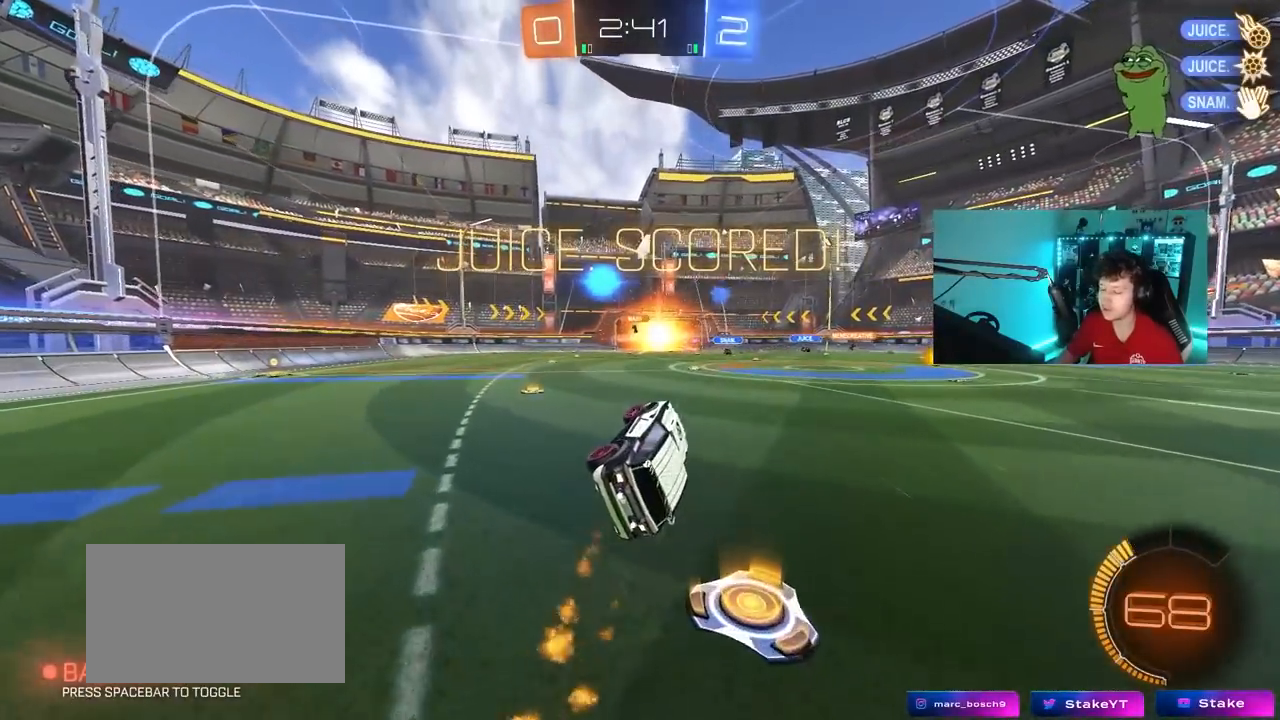
{"keys": ["tab"], "mouse": [], "mouse_move": "still", "events": [[133, "tab", "down"]]}
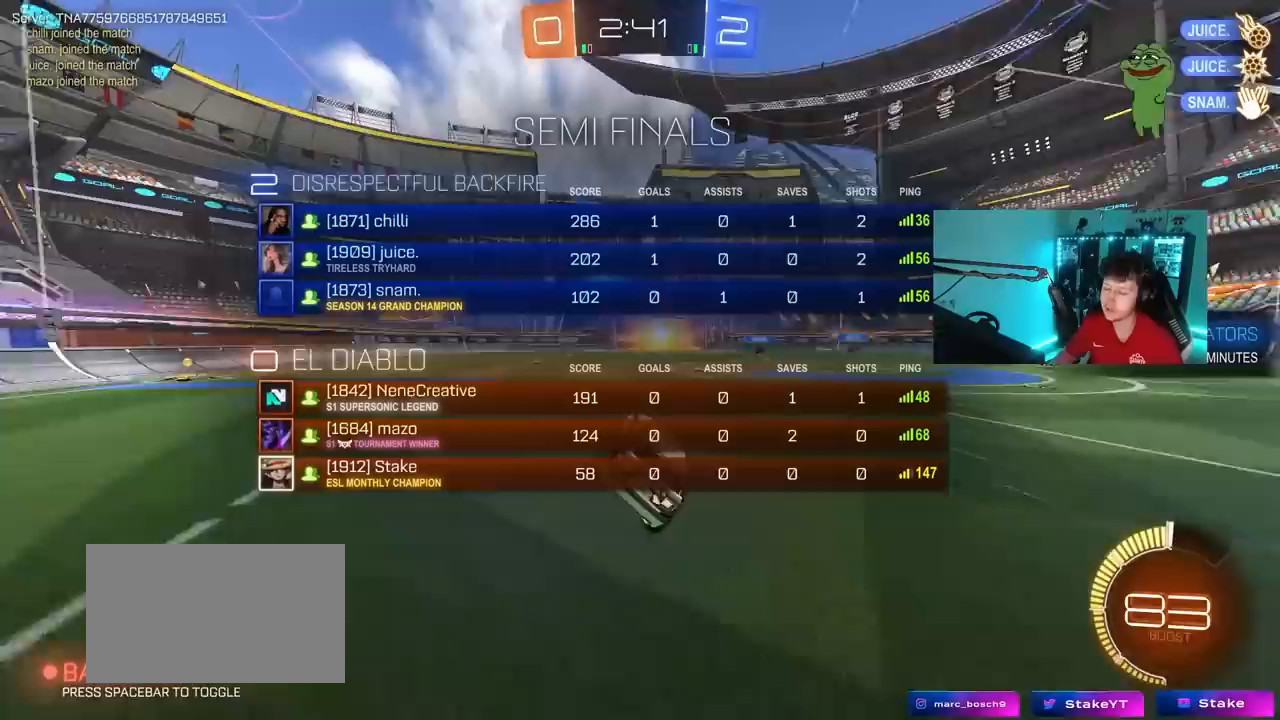
{"keys": ["d", "tab", "w"], "mouse": [], "mouse_move": "still", "events": [[250, "w", "down"], [433, "d", "down"]]}
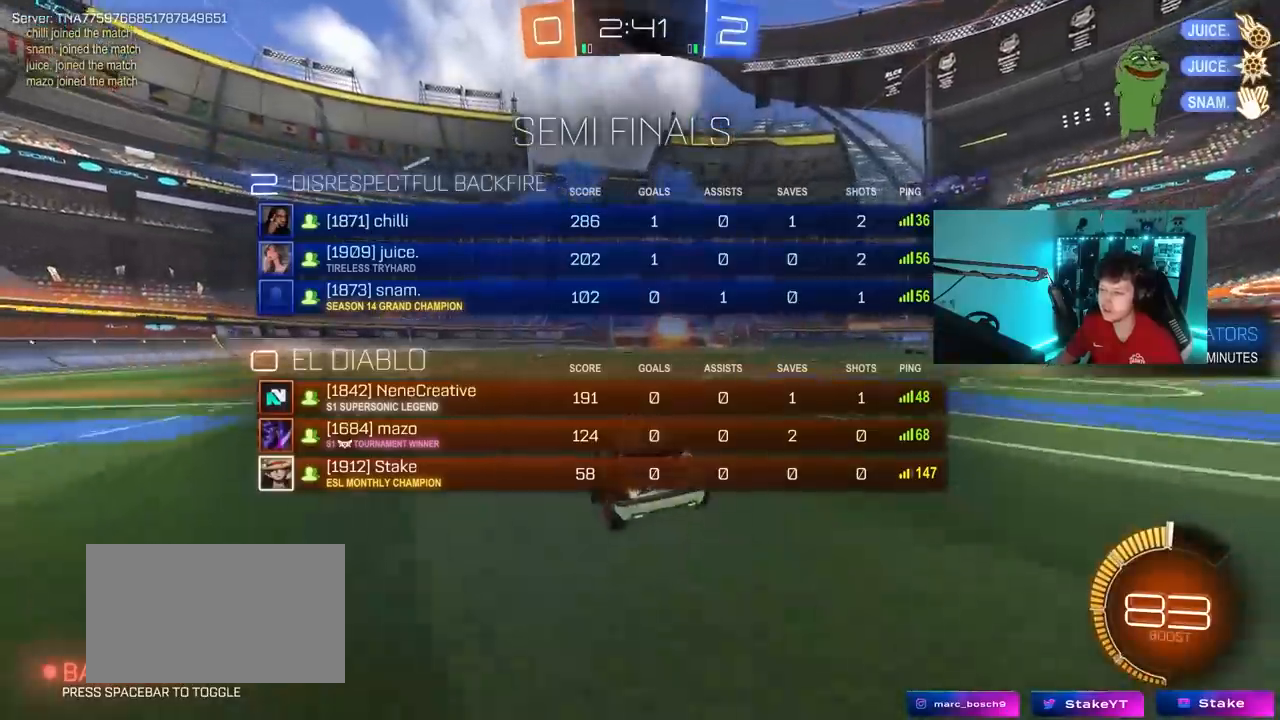
{"keys": ["d", "w"], "mouse": ["right"], "mouse_move": "still", "events": [[33, "d", "up"], [217, "tab", "up"], [267, "d", "down"], [367, "mouse_right", "down"], [450, "mouse_right", "up"], [500, "mouse_right", "down"]]}
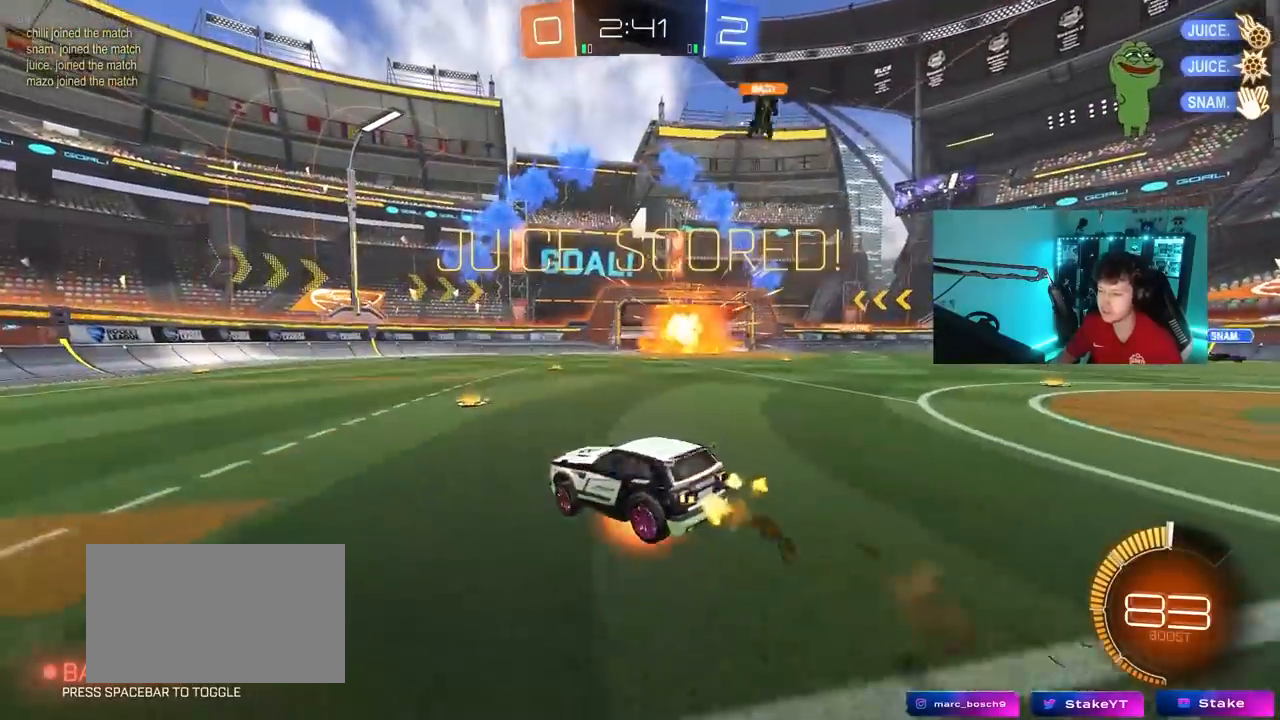
{"keys": ["d", "shift"], "mouse": ["left"], "mouse_move": "still", "events": [[50, "shift", "down"], [100, "mouse_left", "down"], [100, "s", "down"], [133, "w", "up"], [233, "mouse_right", "up"], [417, "s", "up"]]}
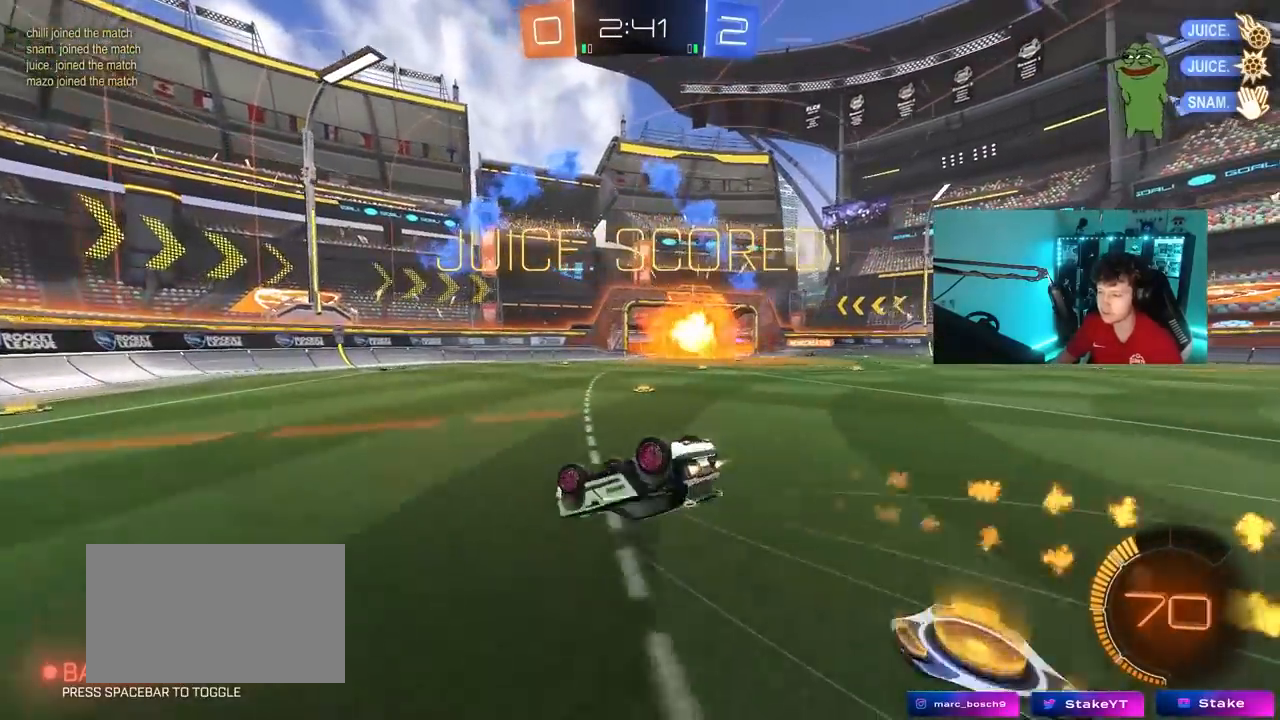
{"keys": [], "mouse": [], "mouse_move": "still", "events": [[67, "s", "down"], [100, "mouse_left", "up"], [300, "s", "up"], [383, "shift", "up"], [433, "d", "up"]]}
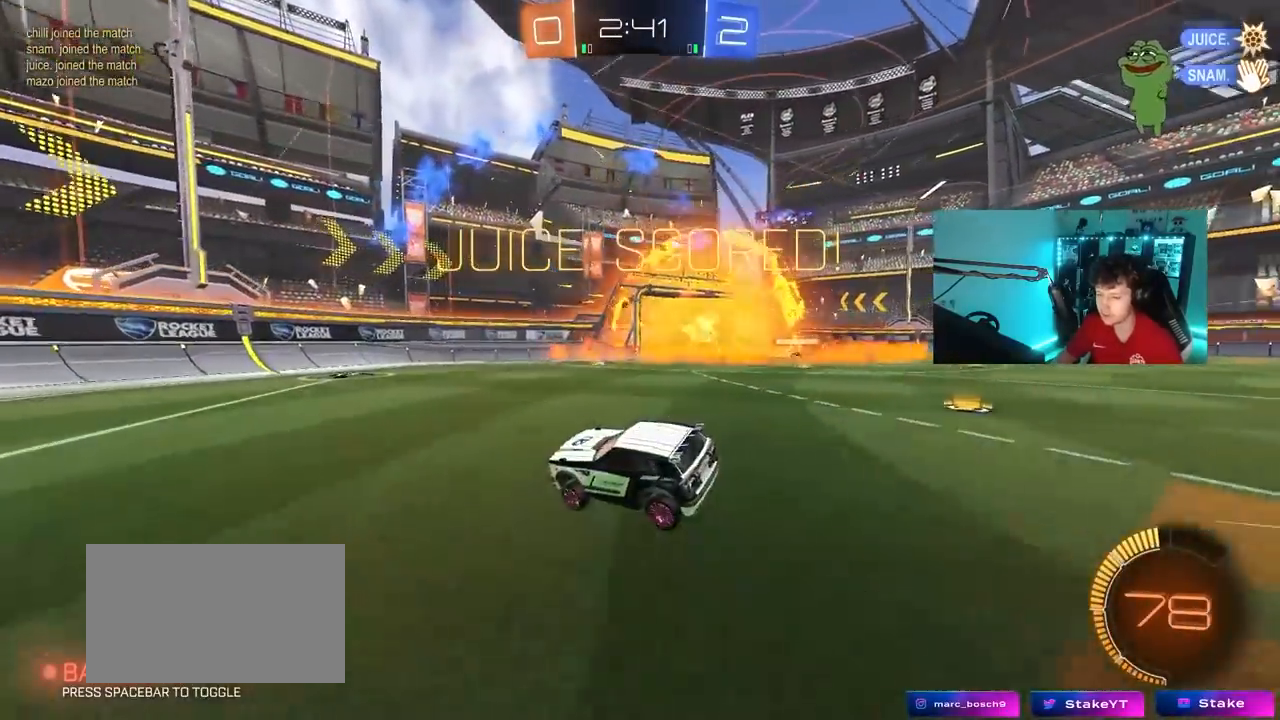
{"keys": [], "mouse": ["right"], "mouse_move": "still", "events": [[83, "w", "down"], [217, "d", "down"], [217, "mouse_left", "down"], [217, "mouse_right", "down"], [267, "shift", "down"], [267, "w", "up"], [317, "s", "down"], [400, "d", "up"], [400, "s", "up"], [400, "shift", "up"], [450, "mouse_left", "up"], [450, "mouse_right", "up"], [500, "mouse_right", "down"]]}
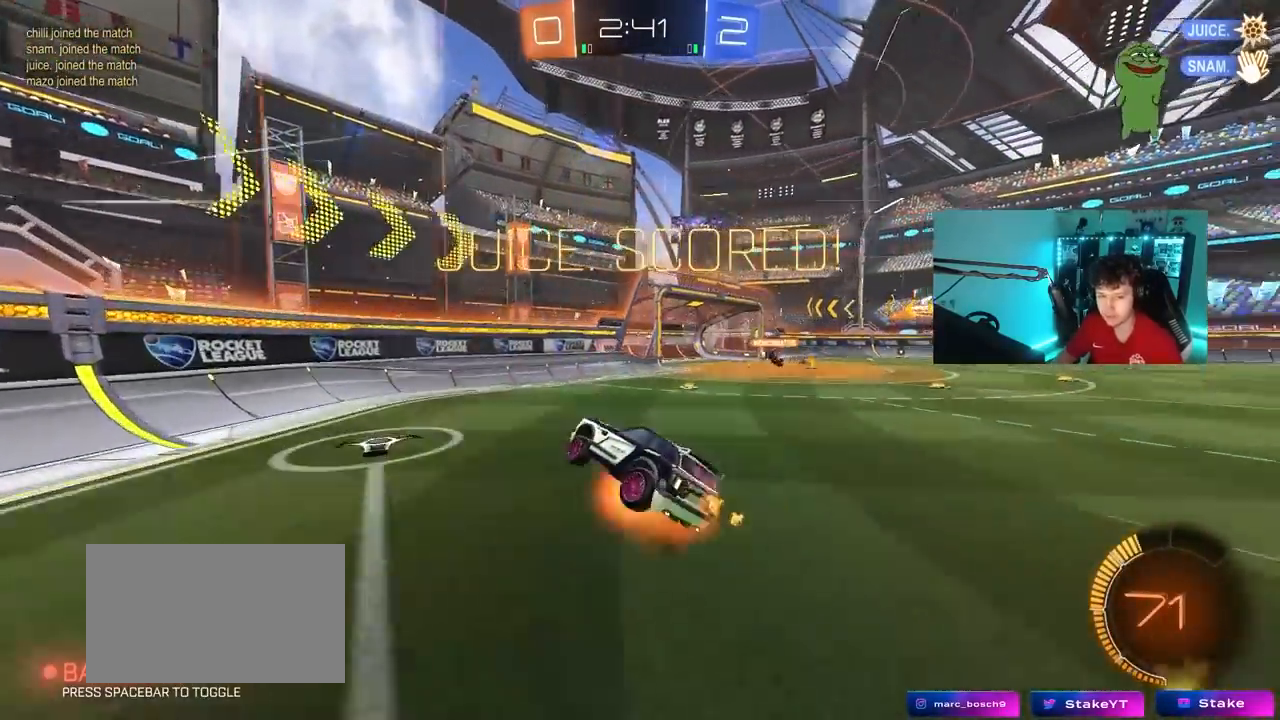
{"keys": [], "mouse": [], "mouse_move": "still", "events": [[83, "s", "down"], [133, "d", "down"], [133, "shift", "down"], [183, "mouse_right", "up"], [233, "d", "up"], [233, "s", "up"], [283, "shift", "up"]]}
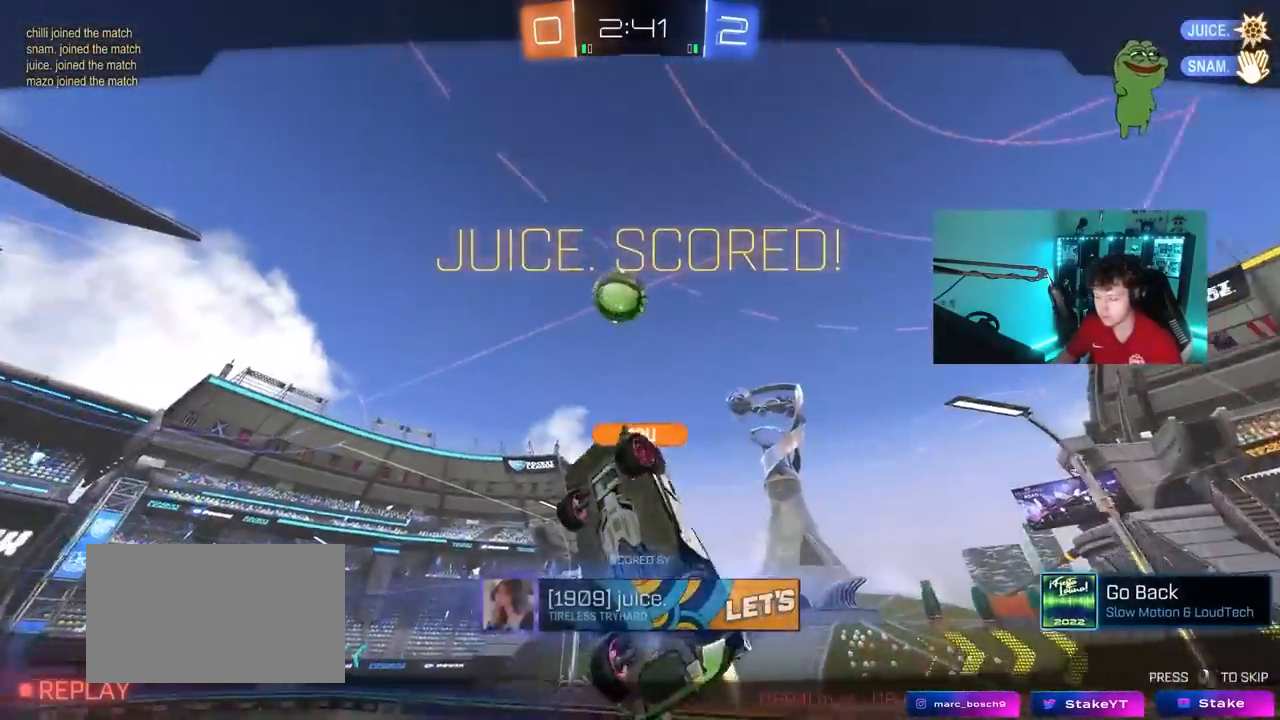
{"keys": [], "mouse": [], "mouse_move": "still", "events": []}
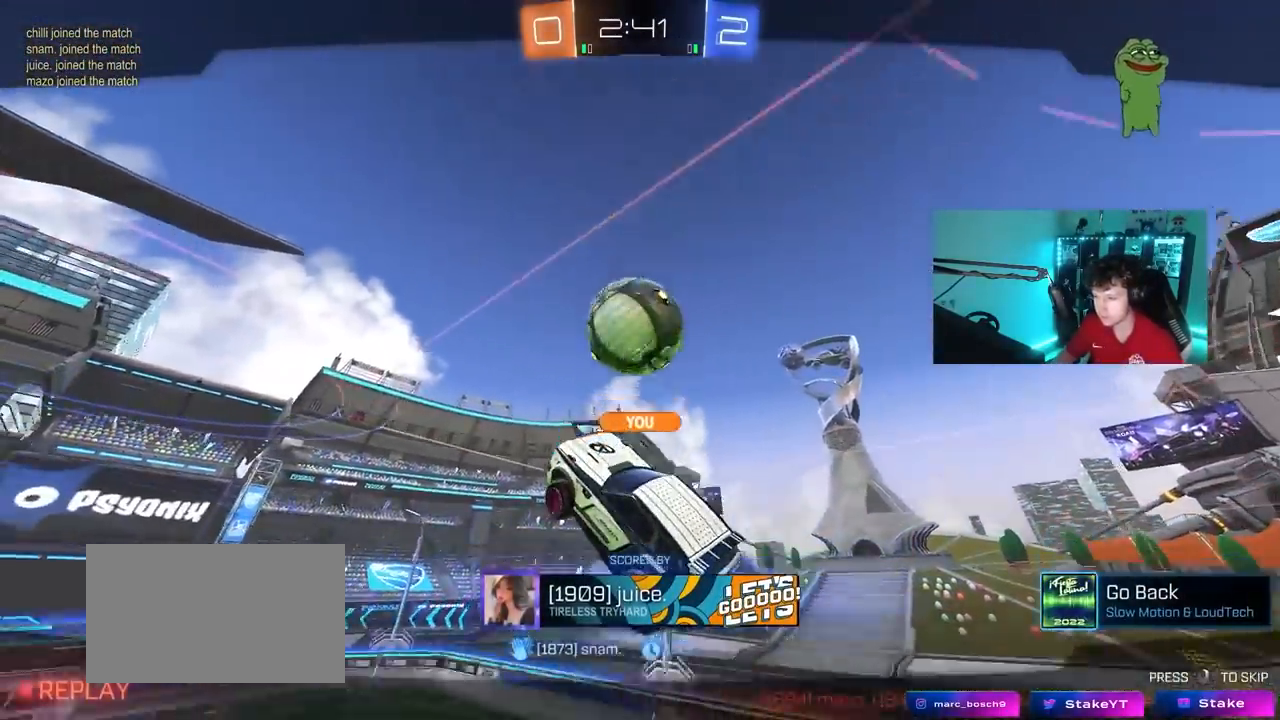
{"keys": [], "mouse": [], "mouse_move": "still", "events": []}
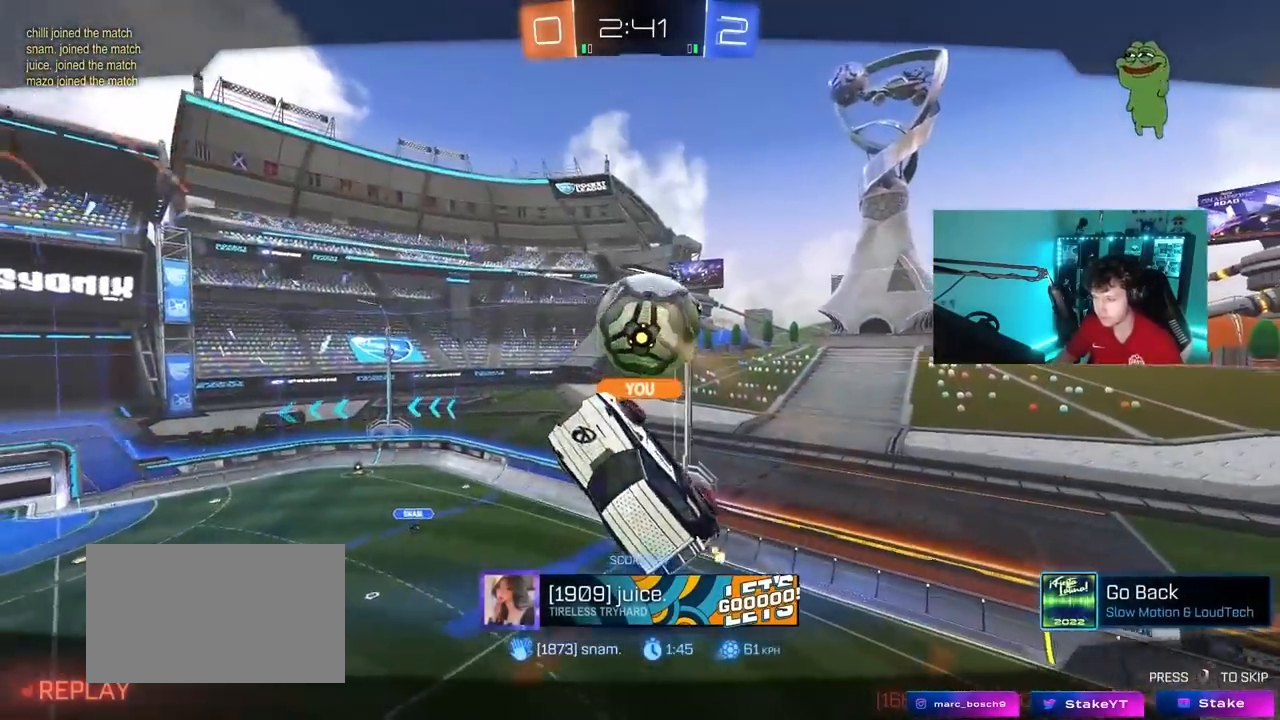
{"keys": [], "mouse": [], "mouse_move": "still", "events": []}
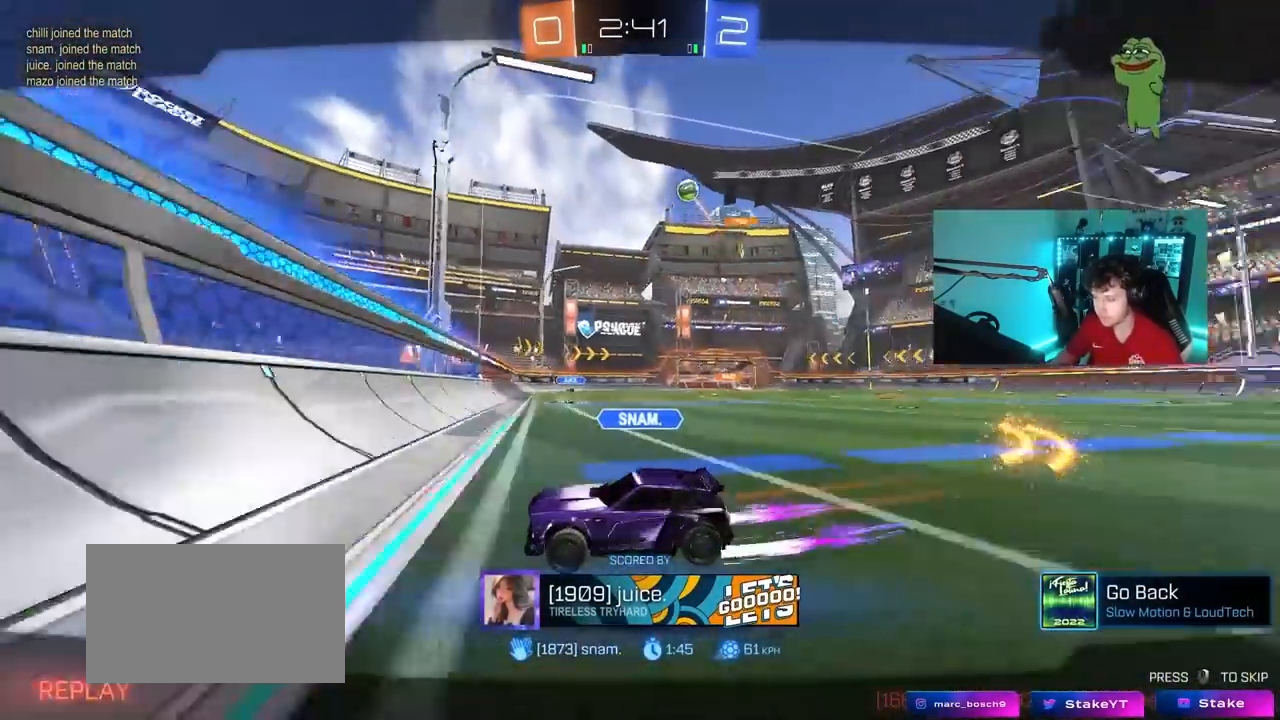
{"keys": [], "mouse": [], "mouse_move": "still", "events": []}
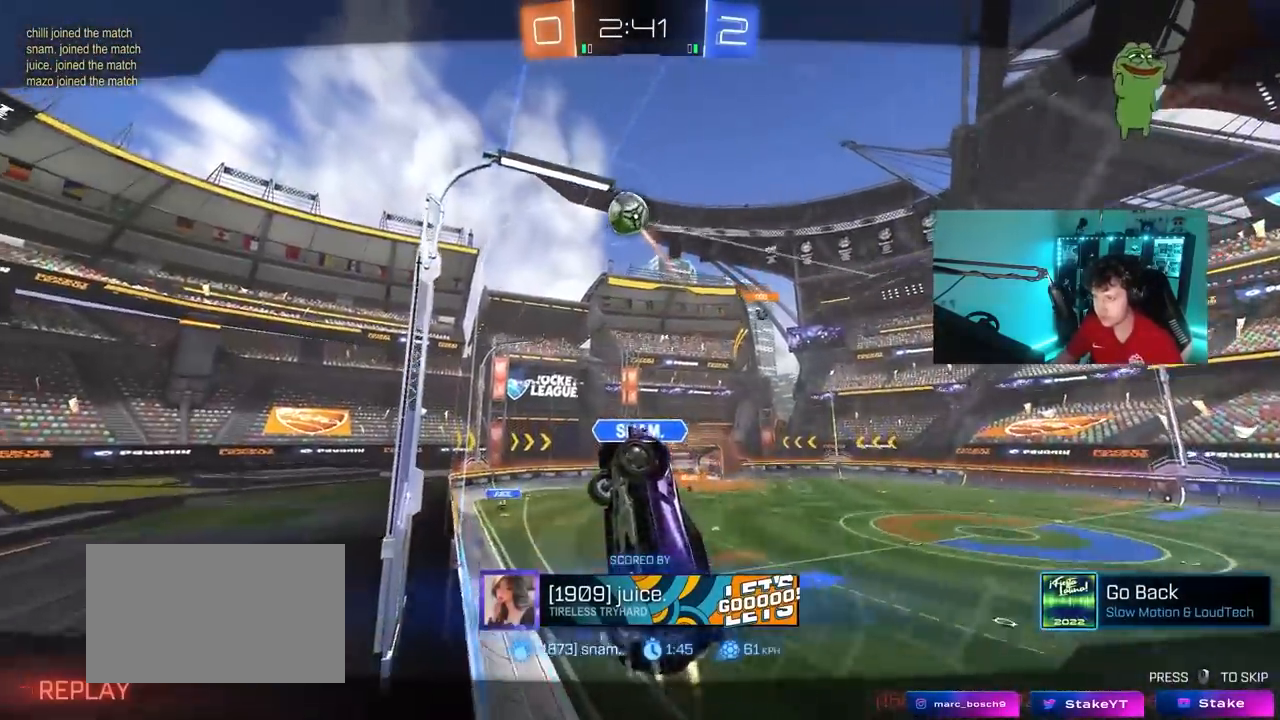
{"keys": [], "mouse": [], "mouse_move": "still", "events": []}
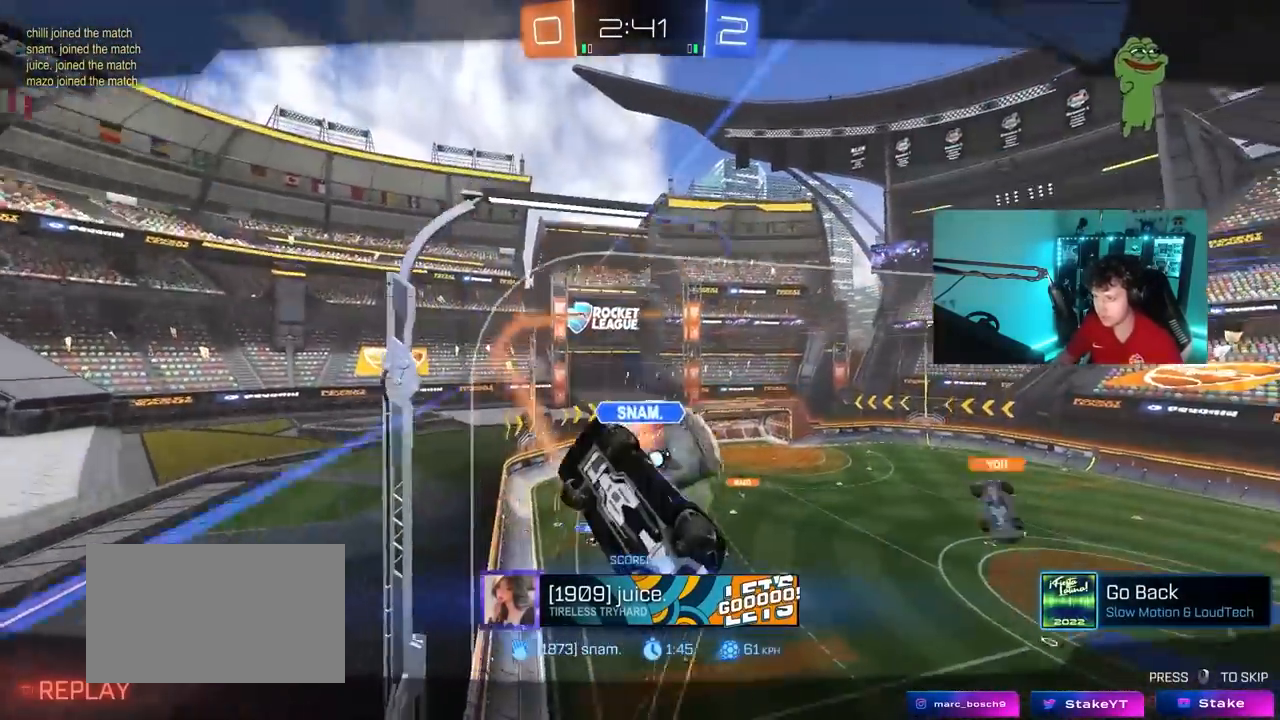
{"keys": [], "mouse": [], "mouse_move": "still", "events": []}
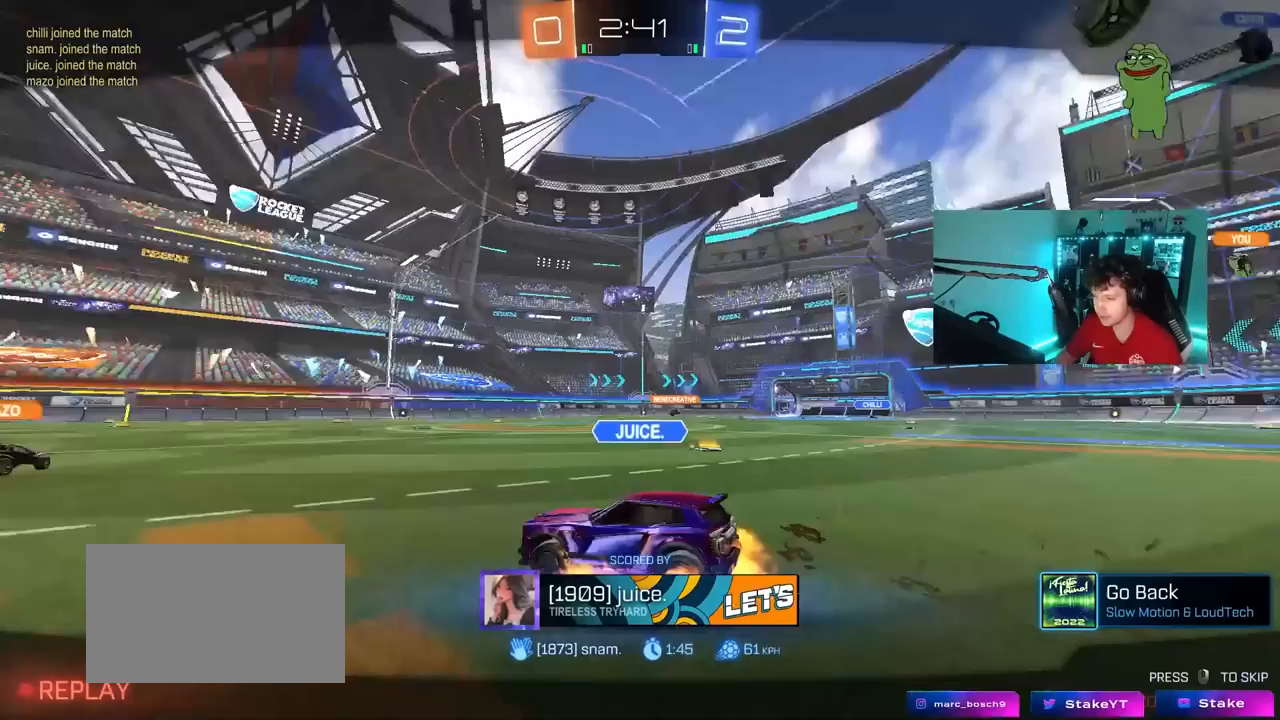
{"keys": [], "mouse": ["right"], "mouse_move": "still", "events": [[100, "mouse_right", "down"], [250, "mouse_right", "up"], [300, "mouse_right", "down"]]}
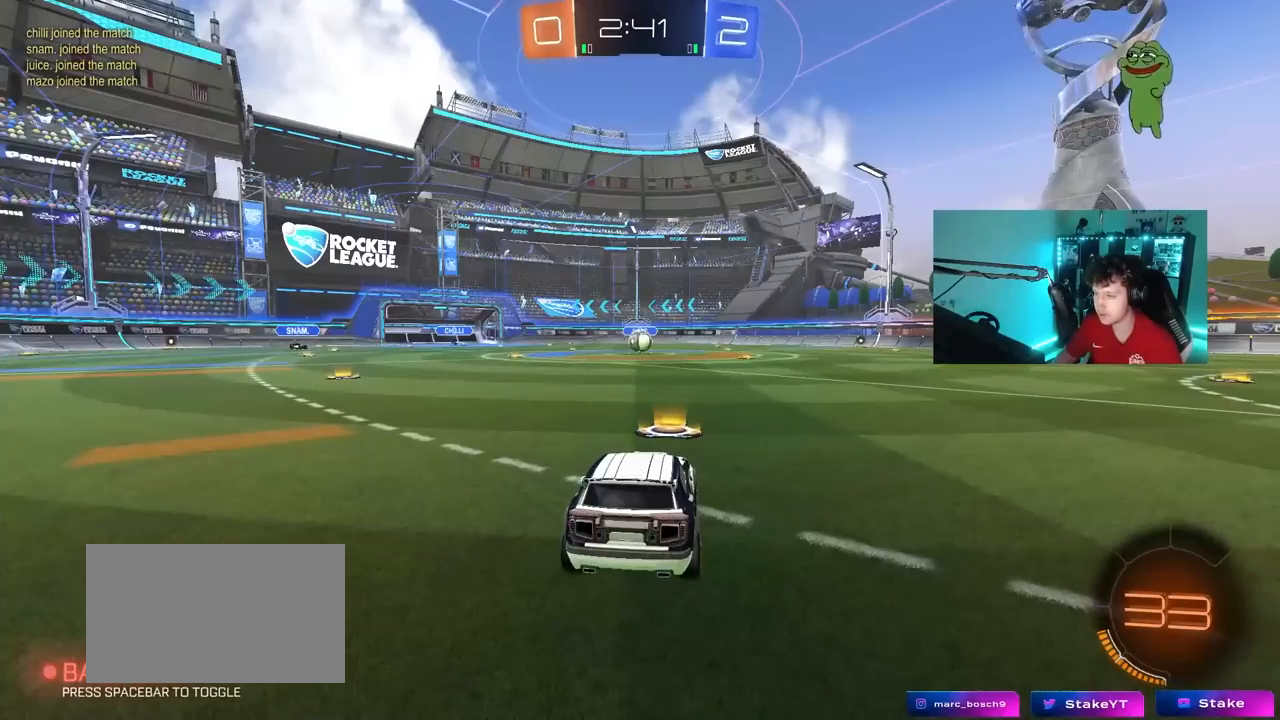
{"keys": [], "mouse": [], "mouse_move": "still", "events": [[83, "mouse_right", "up"], [167, "mouse_right", "down"], [350, "mouse_right", "up"]]}
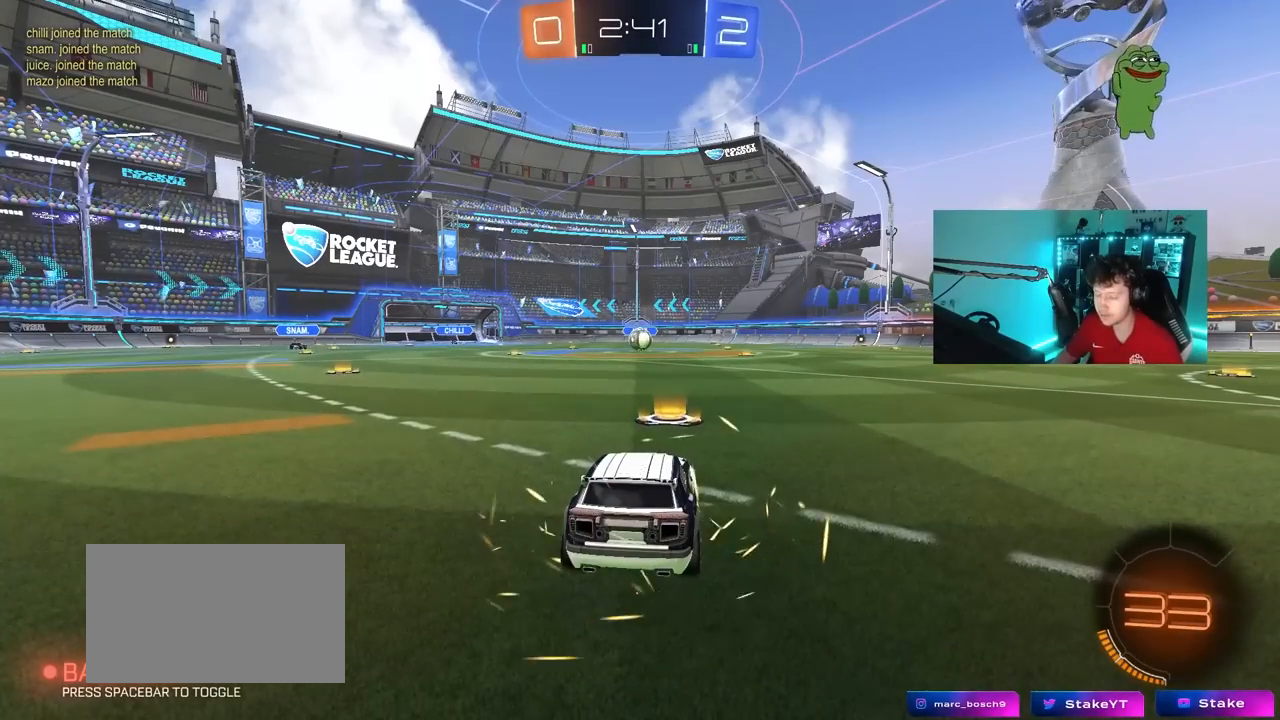
{"keys": [], "mouse": [], "mouse_move": "still", "events": []}
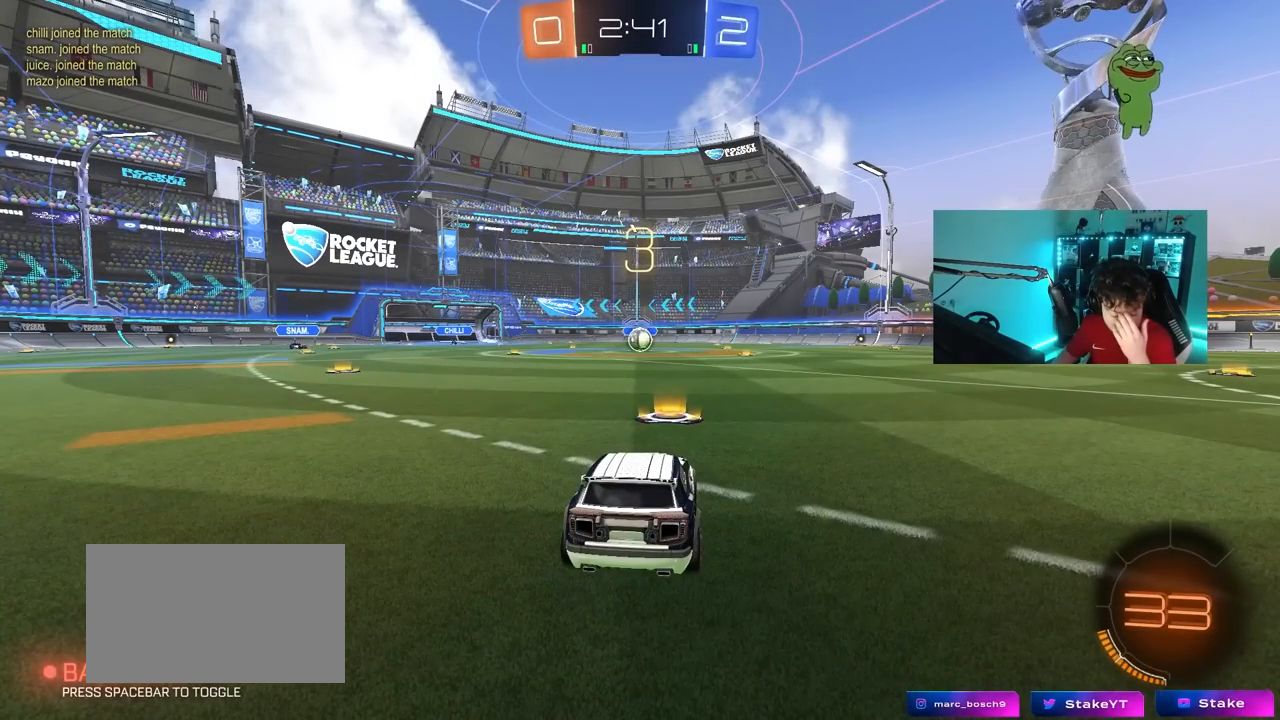
{"keys": [], "mouse": [], "mouse_move": "still", "events": []}